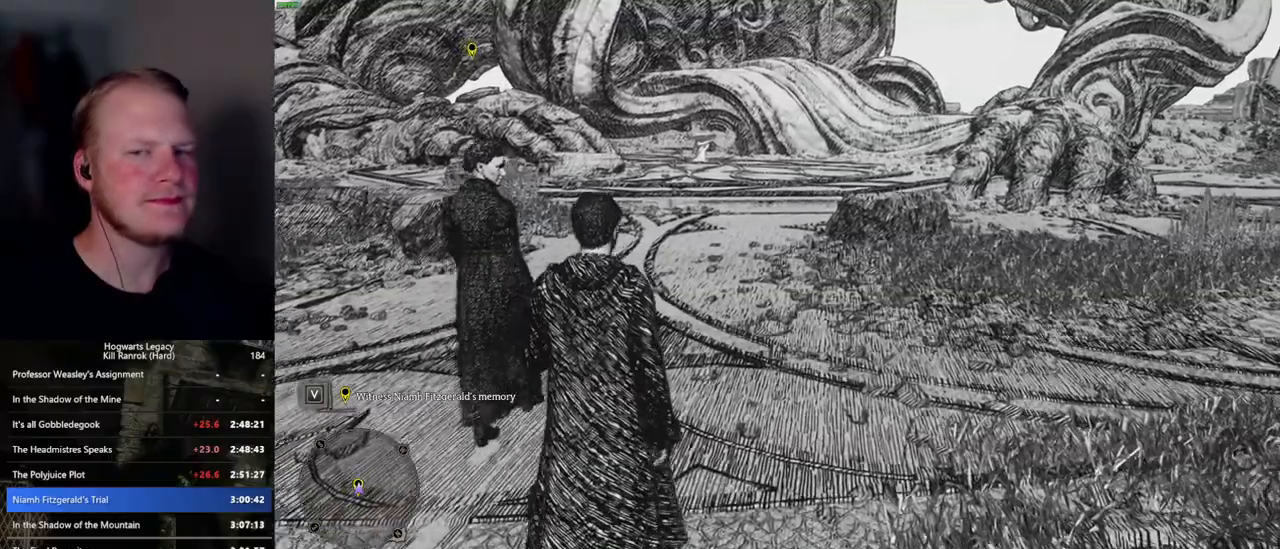
Gameplay with keyboard and mouse; each line is a JSON object with the keys and mouse buttons held at the frame after it. "events" lists presses ("down") and releases ("up") of ".", "/", "0", "1", "2", "3", "4", "5", "6", "7", "8", "9", "a", "alt_l", "alt_r", "b", "backslash", "backspace", "c", "caps_lock", "comma", "ctrl_l", "ctrl_r", "d", "e", "equals", "escape", "f", "f1", "f10", "f11", "f12", "f2", "f3", "f4", "f5", "f6", "f7", "f8", "f9", "g", "h", "i", "j", "k", "l", "lbracket", "m", "minus", "n", "o", "p", "q", "quote", "r", "rbracket", "return", "s", "semicolon", "shift_l", "shift_r", "space", "super", "t", "tab", "tilde", "u", "v", "w", "x", "y", "z", "mouse_left", "mouse_wheel", "mouse_right", "mouse_mb4" and "mouse_mb5" between this image and that frame as [ms after this image, input, new state], when the widget could be followed in between. "mouse_left", "mouse_wheel", "mouse_right", "mouse_mb4", "mouse_mb5" = the "left", "wheel", "right", "mb4", "mb5" buttons of the "mouse" list. No other keys are recorded. "wheel" means that the mouse wheel is clicked or scrolled. Mouse movement is not recorded.
{"keys": ["w"], "mouse": [], "events": []}
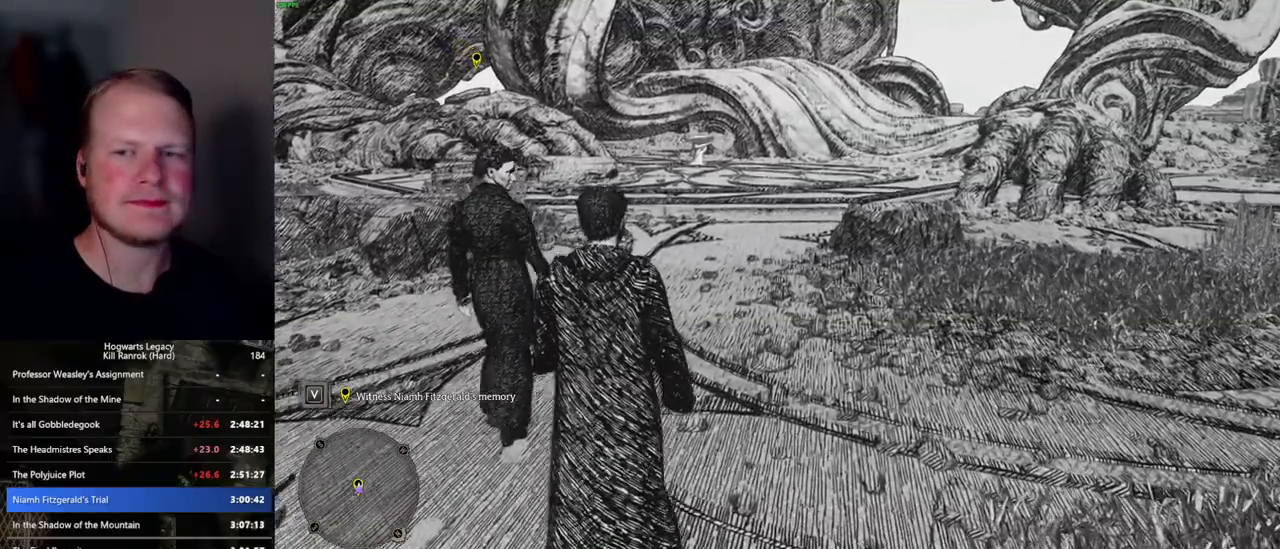
{"keys": ["w"], "mouse": [], "events": []}
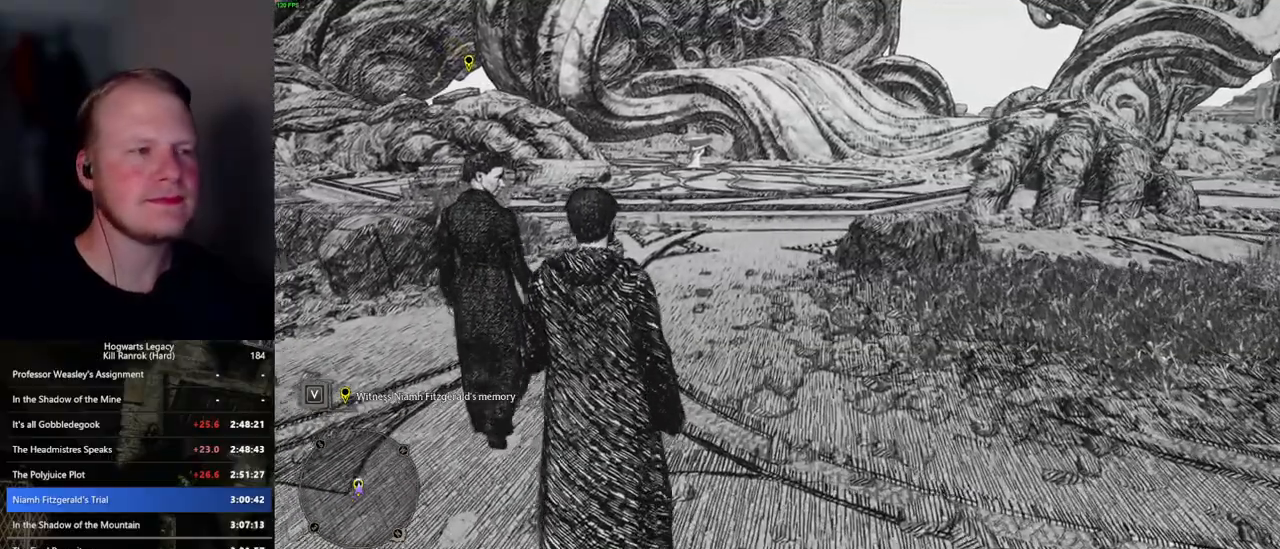
{"keys": ["w"], "mouse": [], "events": []}
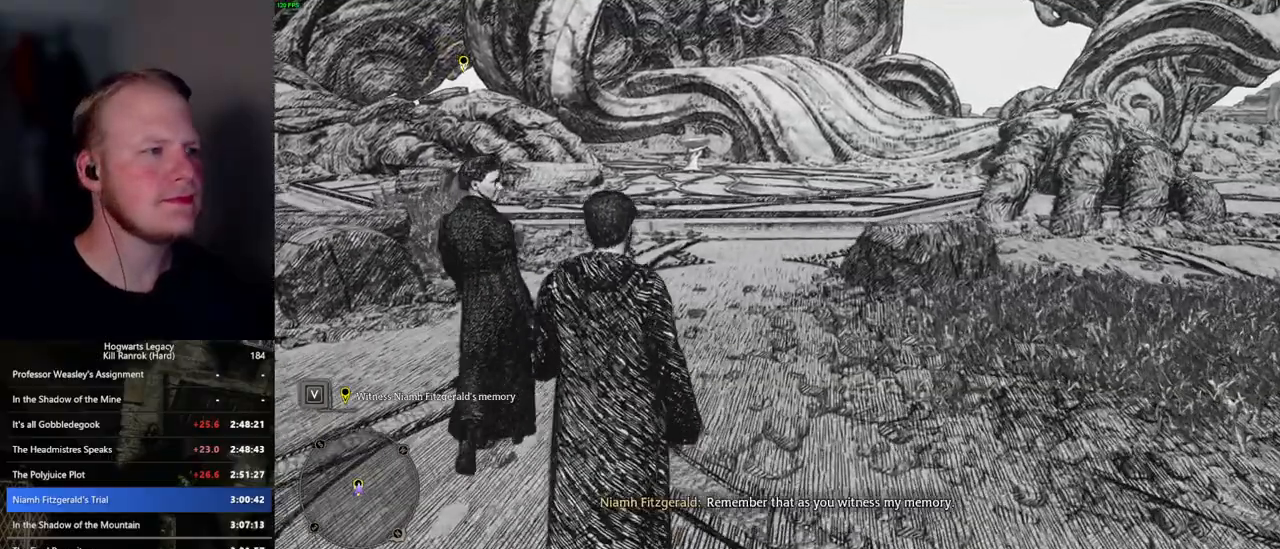
{"keys": ["w"], "mouse": [], "events": []}
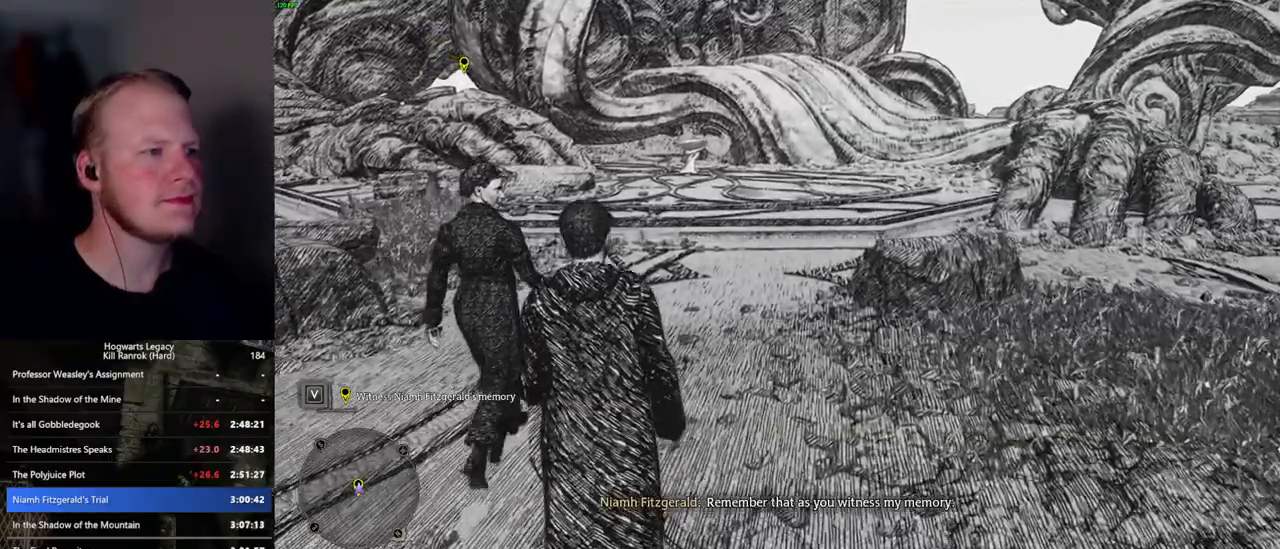
{"keys": ["w"], "mouse": [], "events": []}
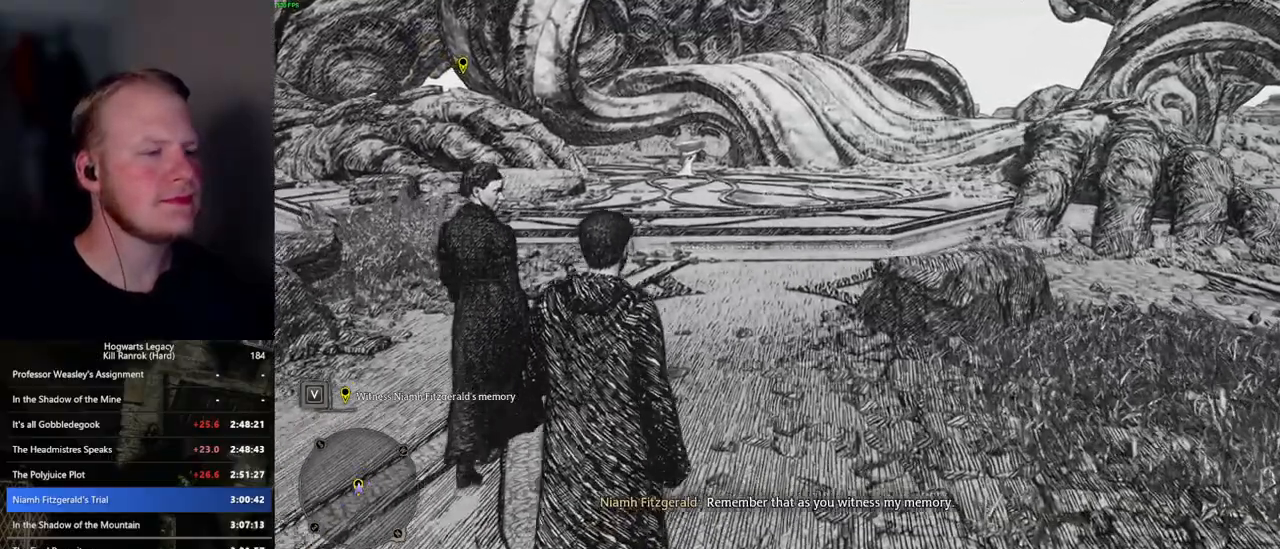
{"keys": ["w"], "mouse": [], "events": []}
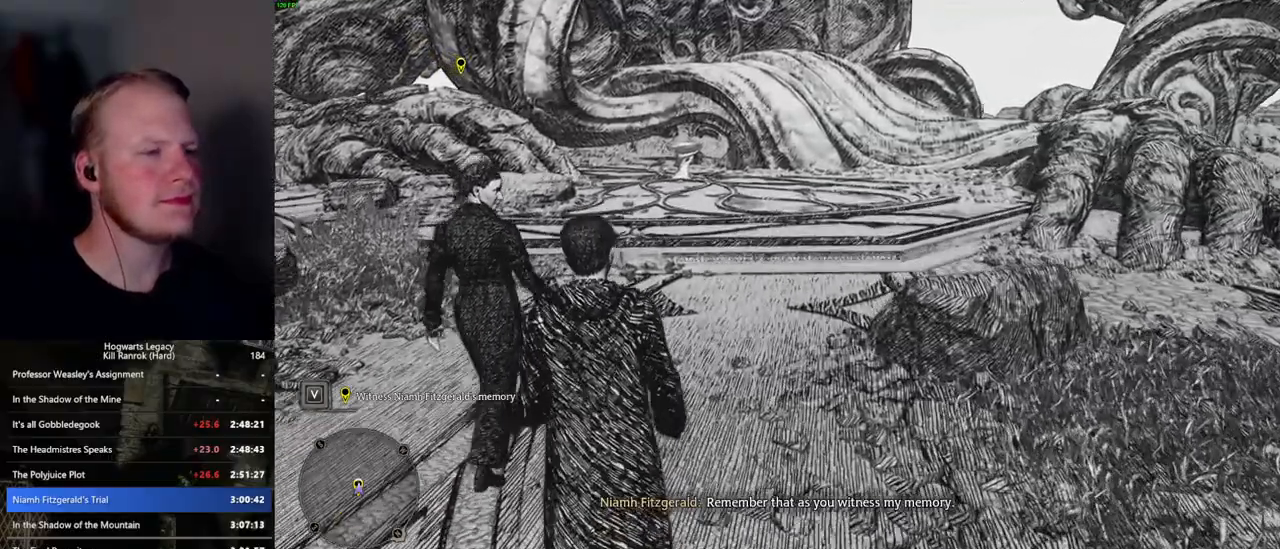
{"keys": ["w"], "mouse": [], "events": []}
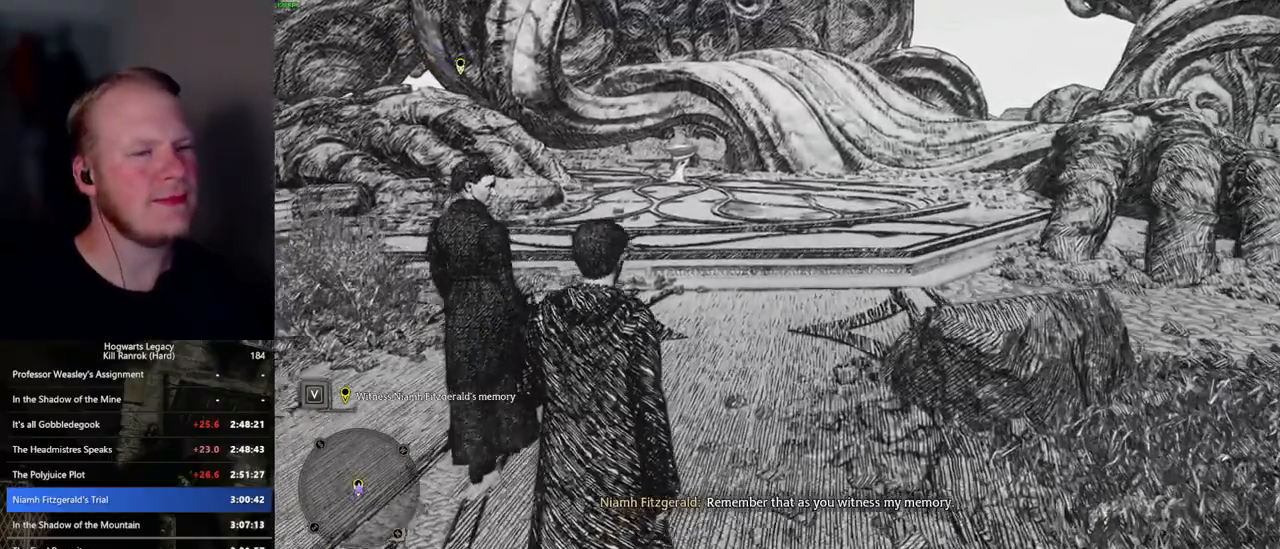
{"keys": ["w"], "mouse": [], "events": []}
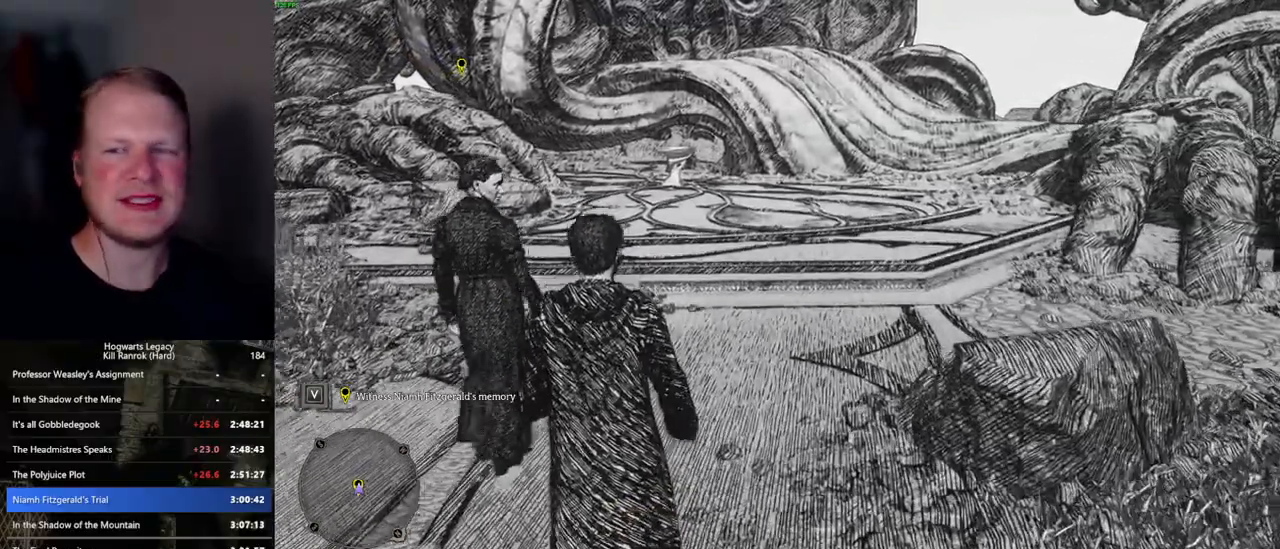
{"keys": ["w"], "mouse": [], "events": []}
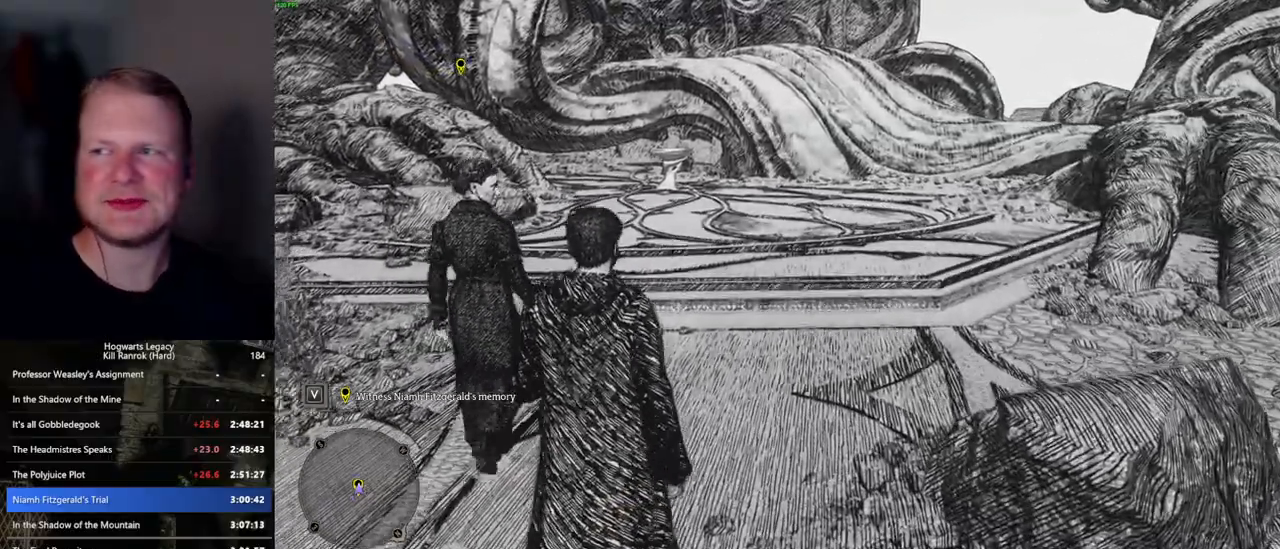
{"keys": ["w"], "mouse": [], "events": []}
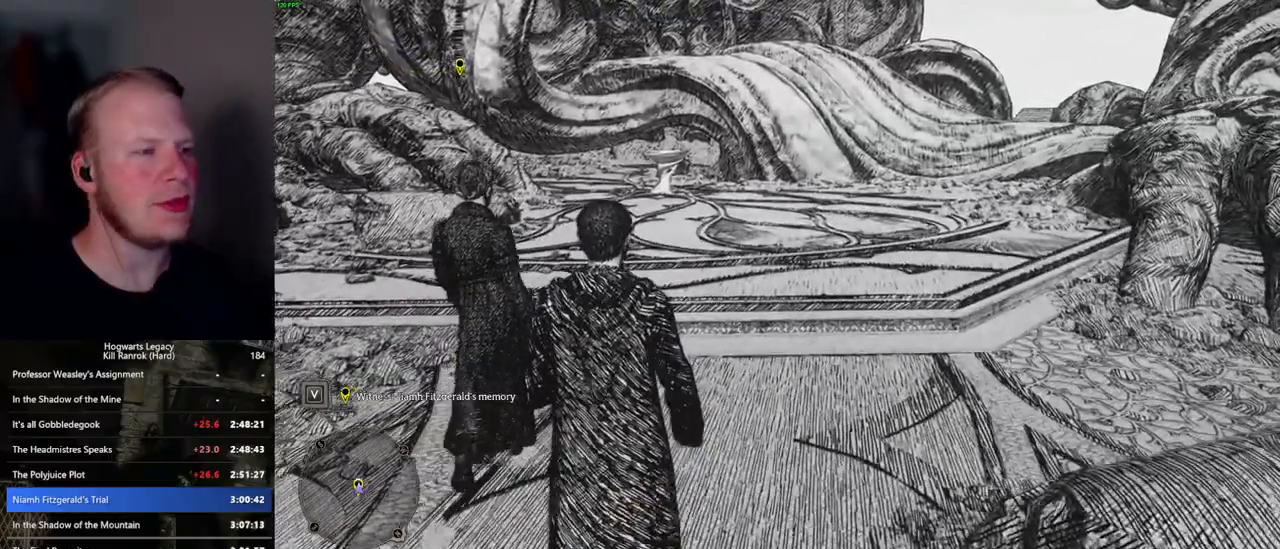
{"keys": ["w"], "mouse": [], "events": []}
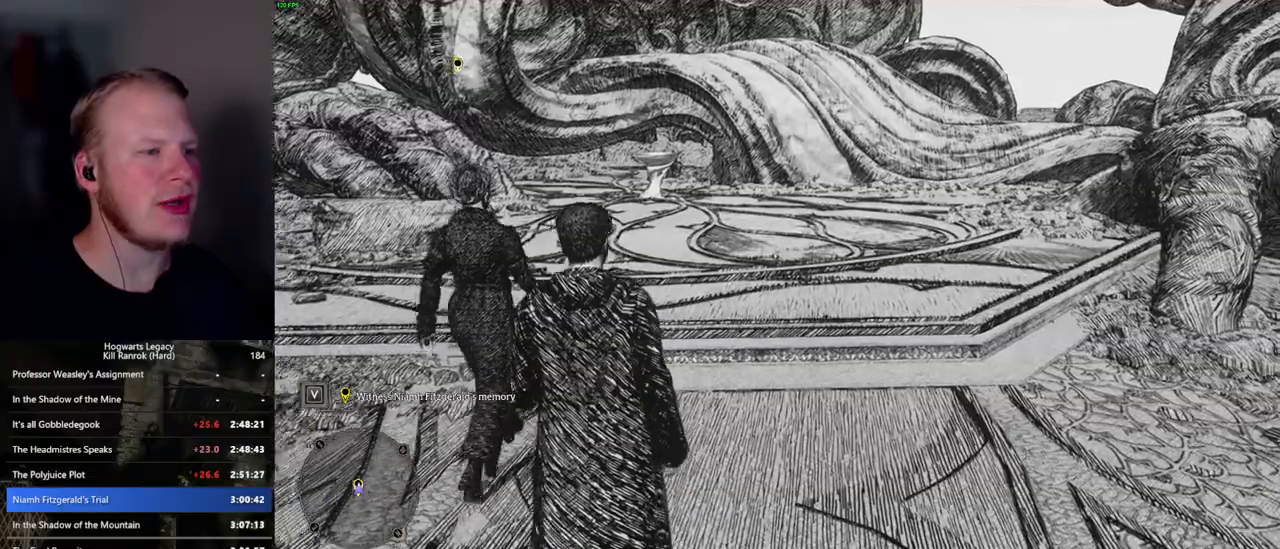
{"keys": ["w"], "mouse": [], "events": []}
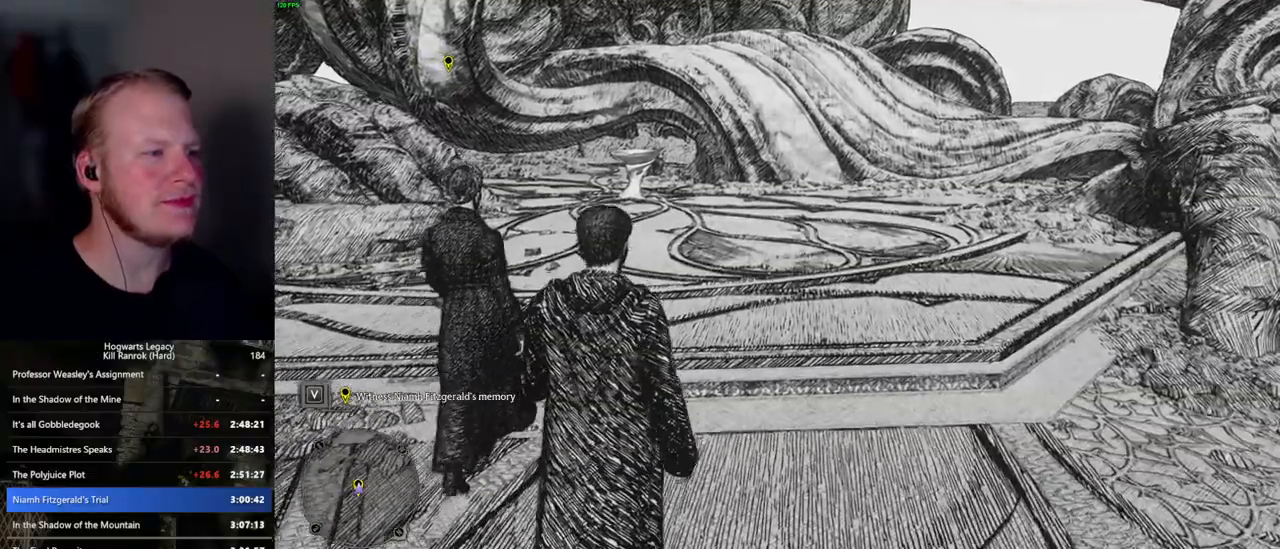
{"keys": ["w"], "mouse": [], "events": []}
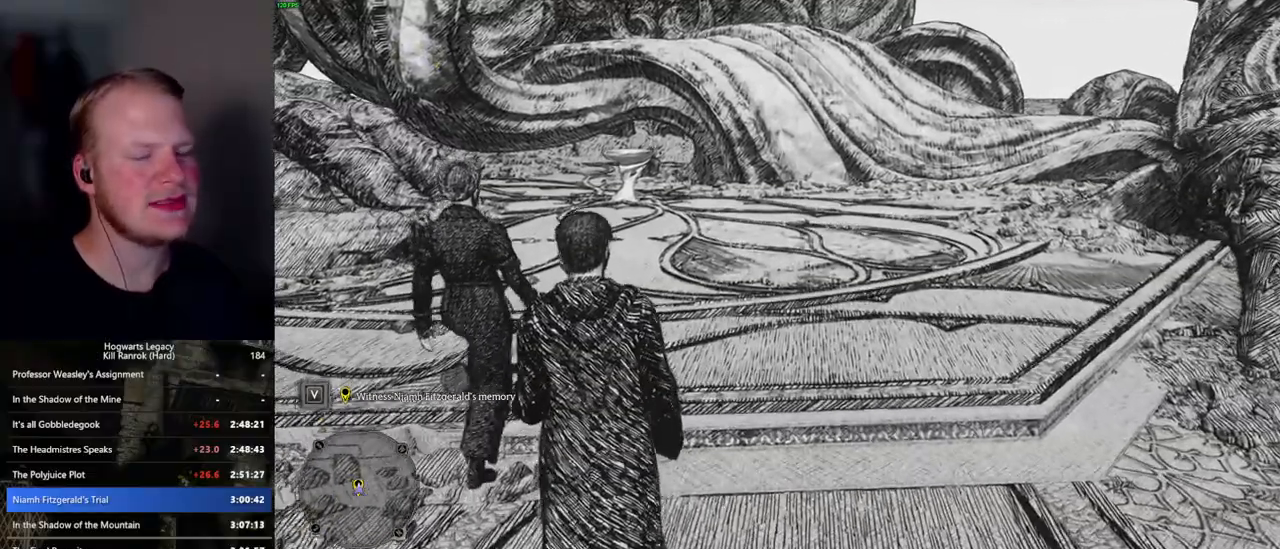
{"keys": ["w"], "mouse": [], "events": []}
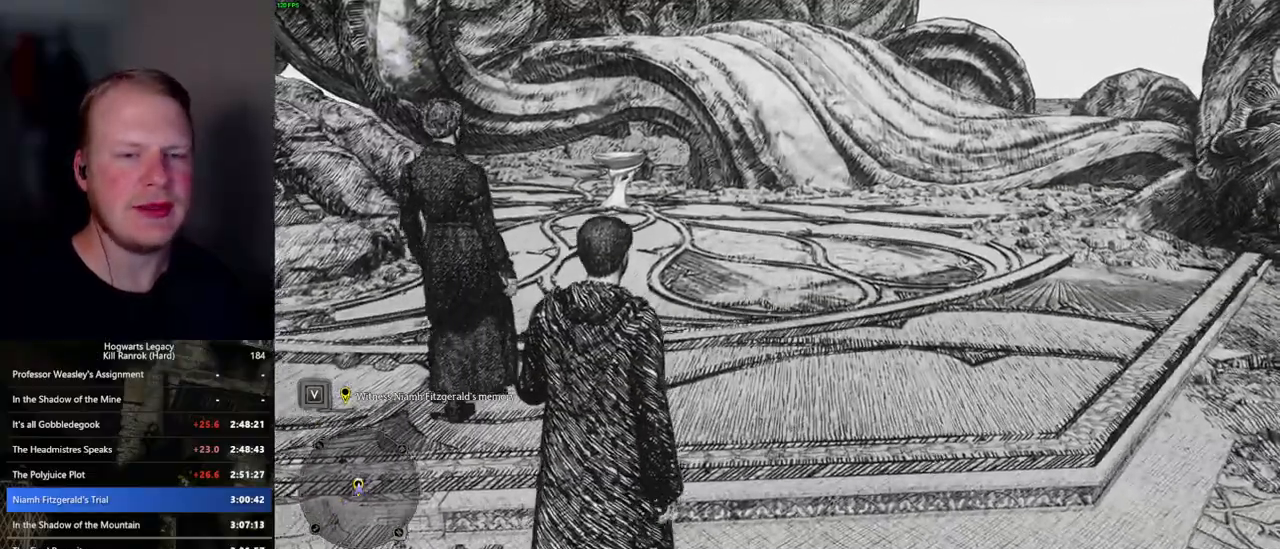
{"keys": ["w"], "mouse": [], "events": []}
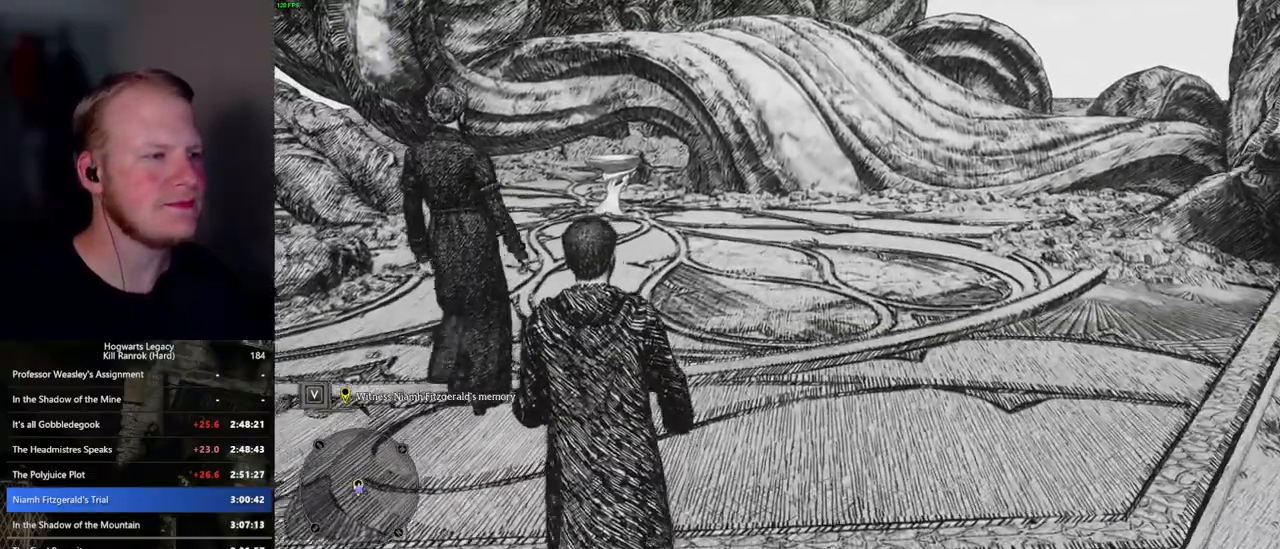
{"keys": ["w"], "mouse": [], "events": []}
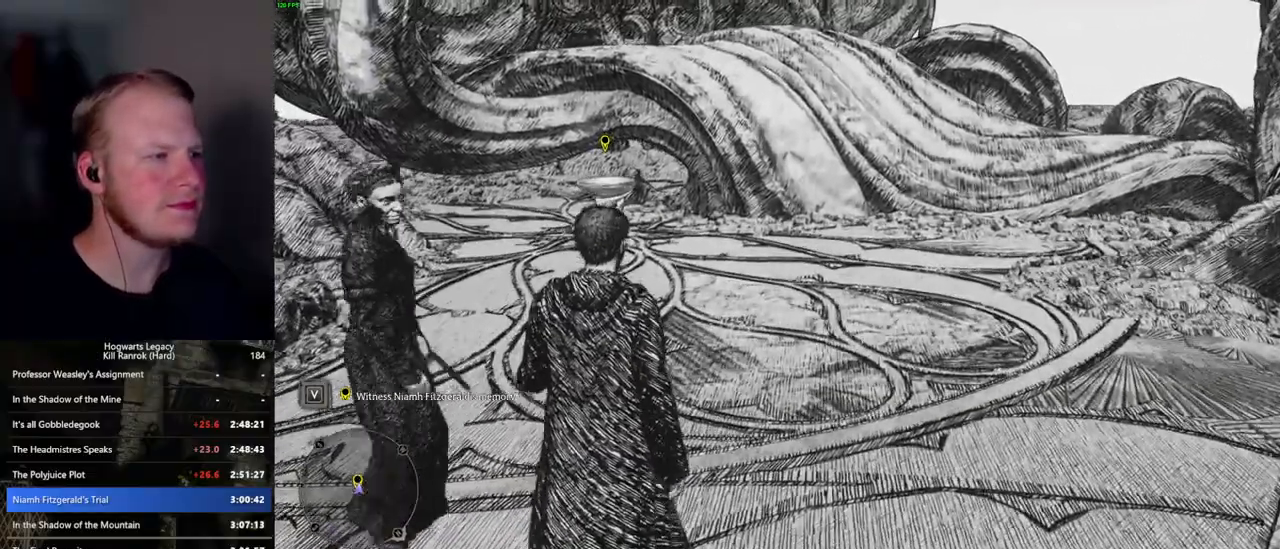
{"keys": ["w"], "mouse": [], "events": []}
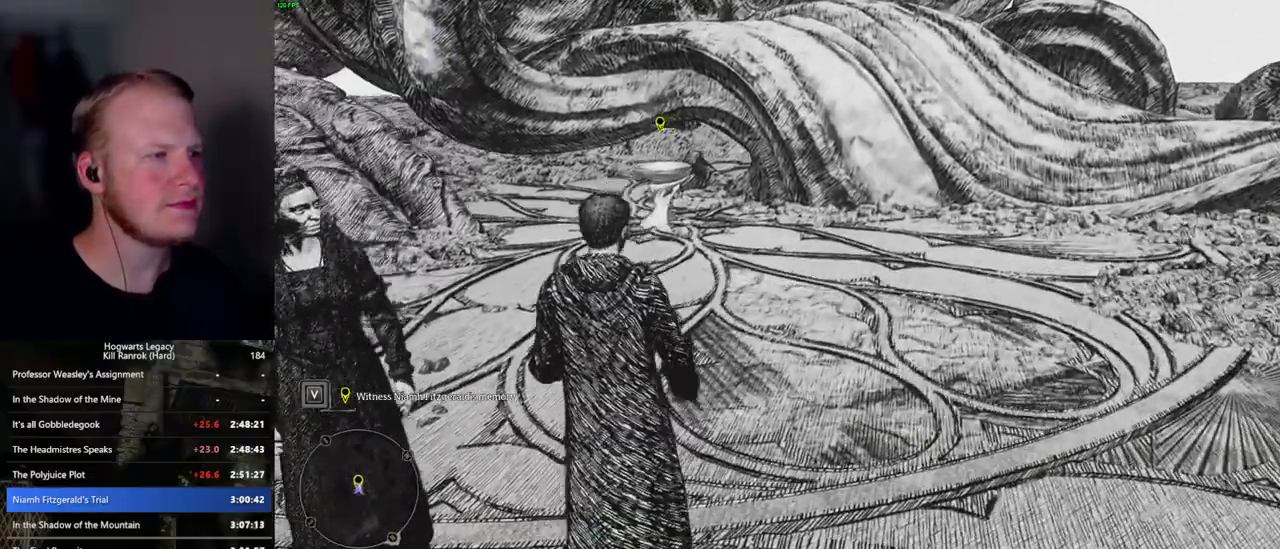
{"keys": ["w"], "mouse": [], "events": []}
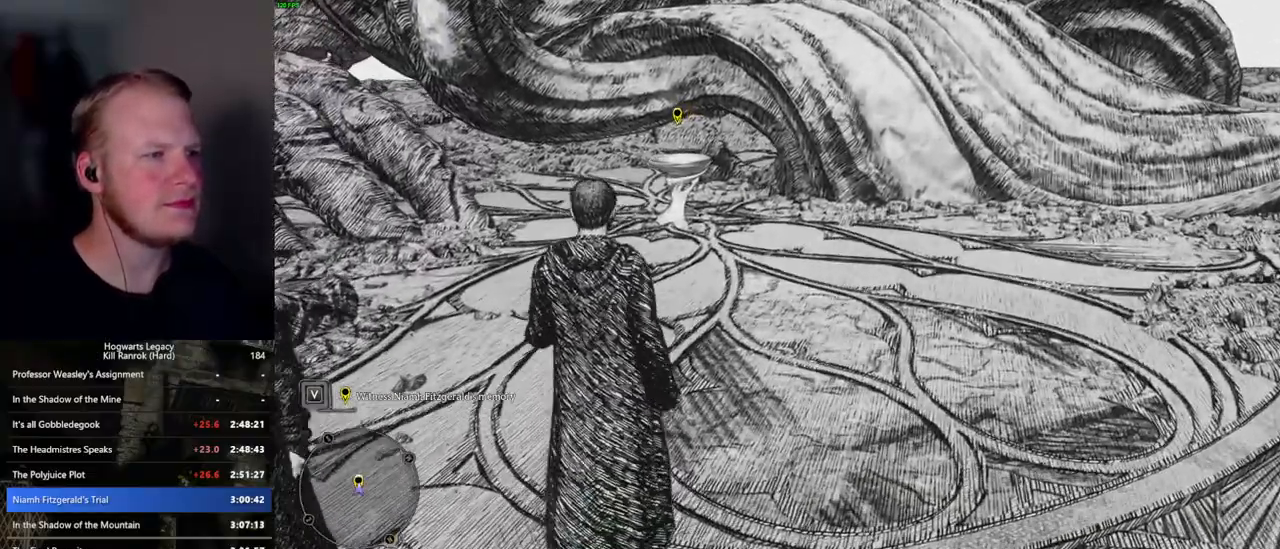
{"keys": ["w"], "mouse": [], "events": []}
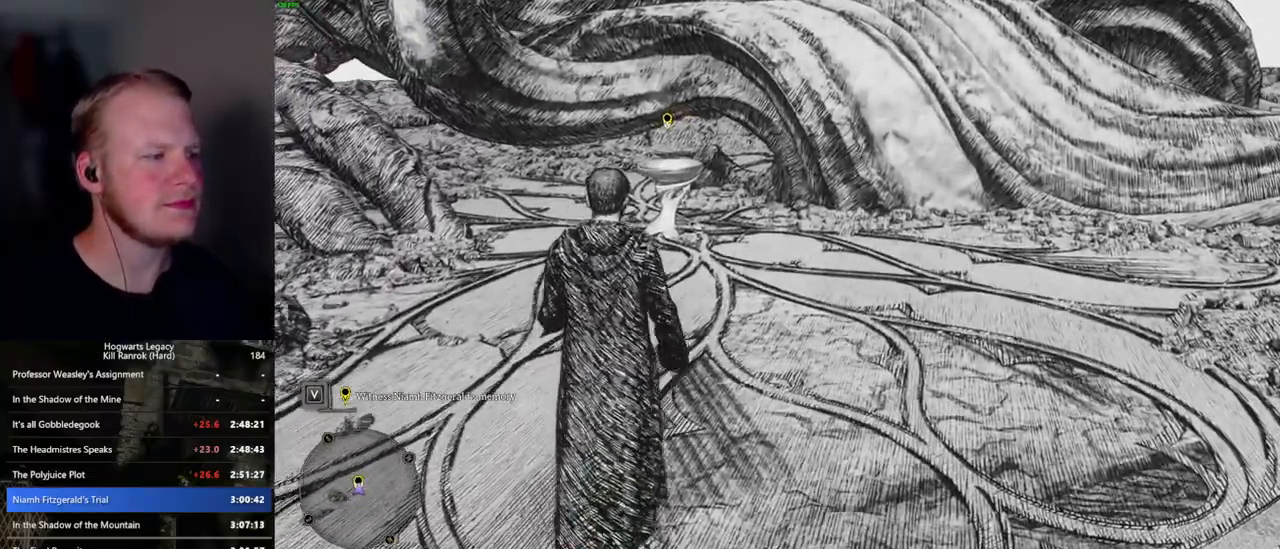
{"keys": ["w"], "mouse": [], "events": []}
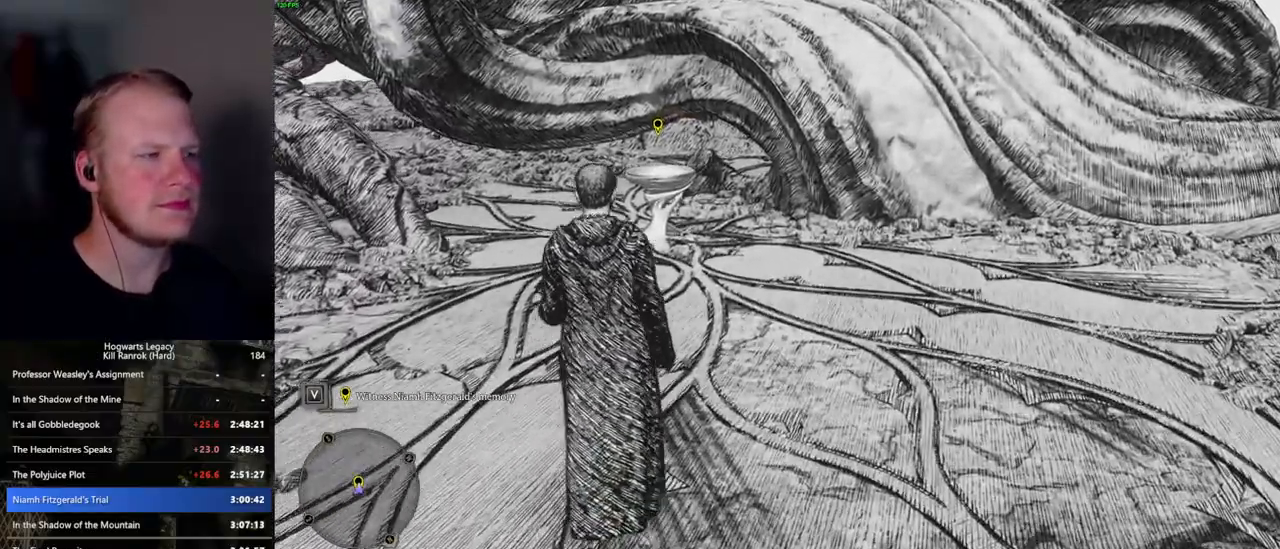
{"keys": ["w"], "mouse": [], "events": []}
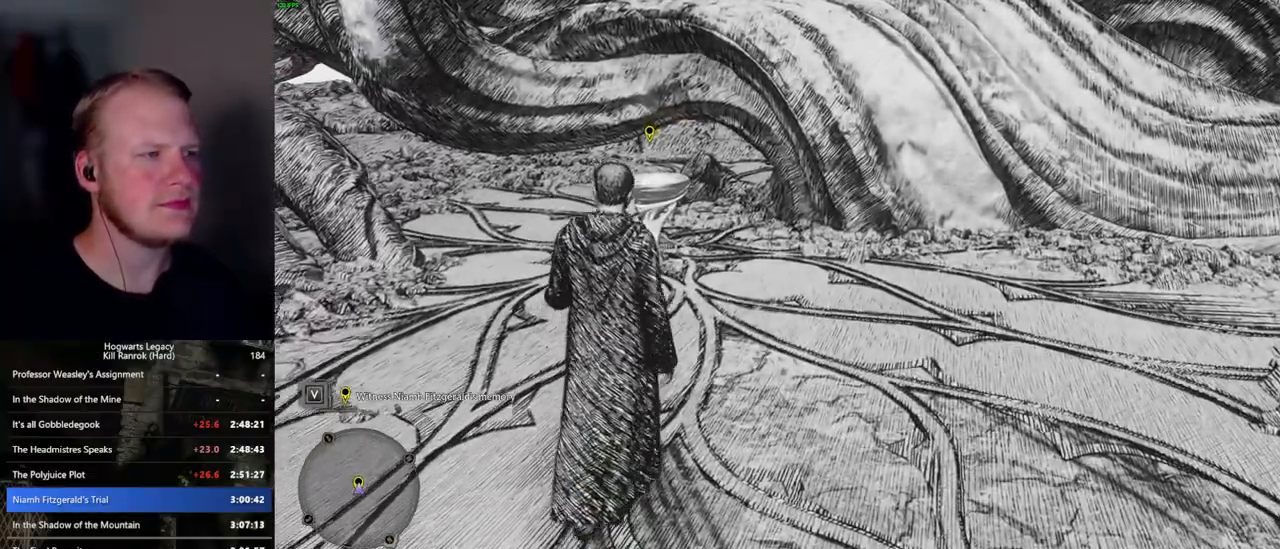
{"keys": ["w"], "mouse": [], "events": []}
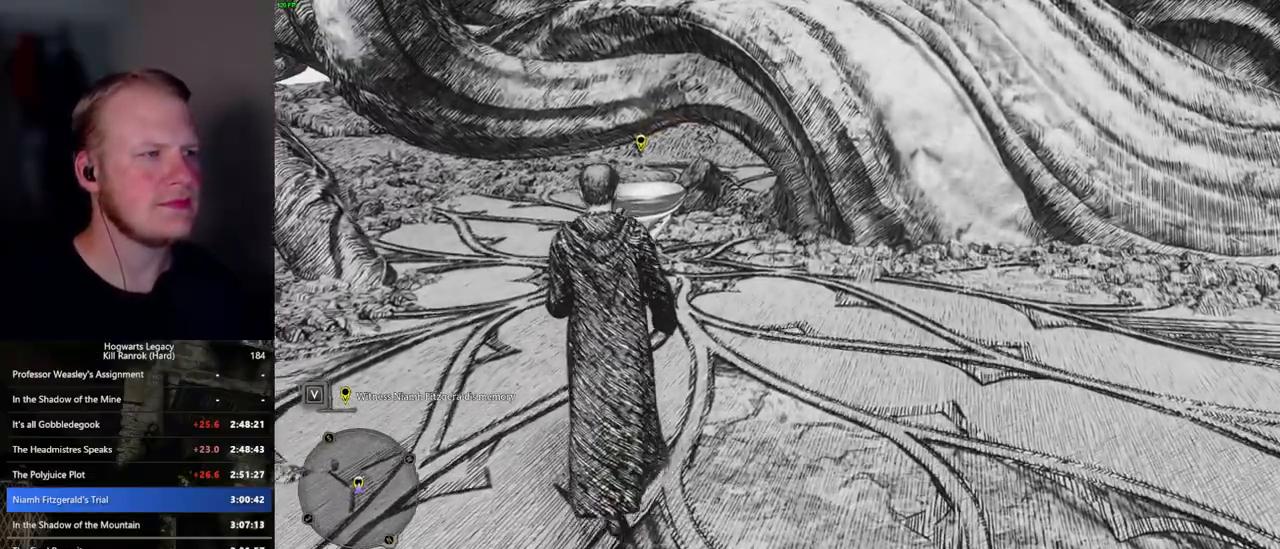
{"keys": ["w"], "mouse": [], "events": [[167, "f", "down"], [267, "f", "up"], [400, "f", "down"], [484, "f", "up"]]}
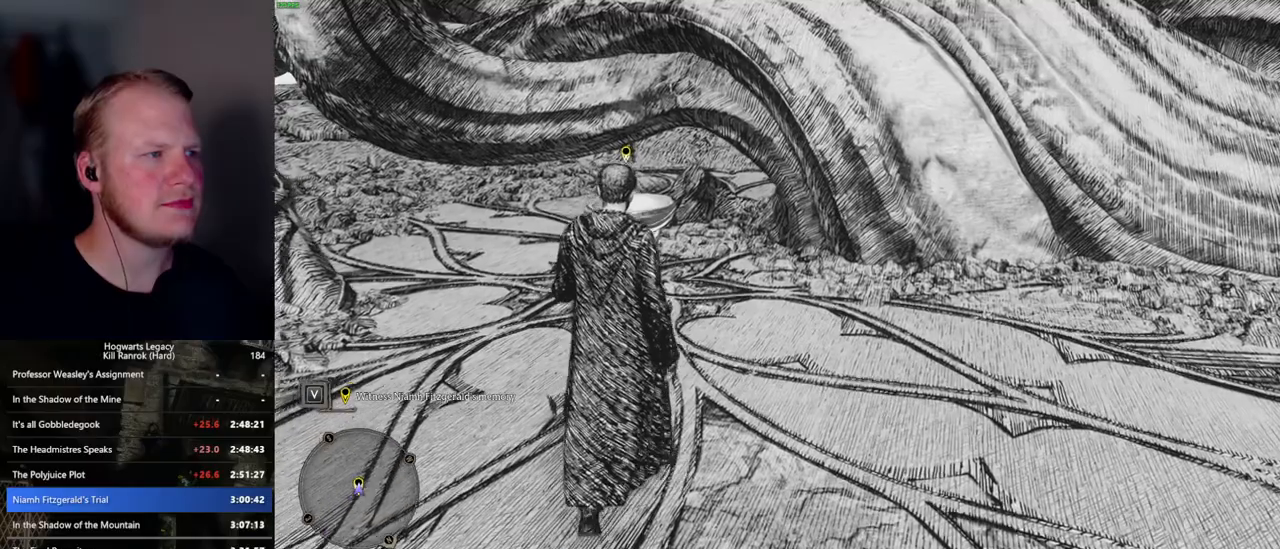
{"keys": ["f", "w"], "mouse": [], "events": [[384, "f", "down"]]}
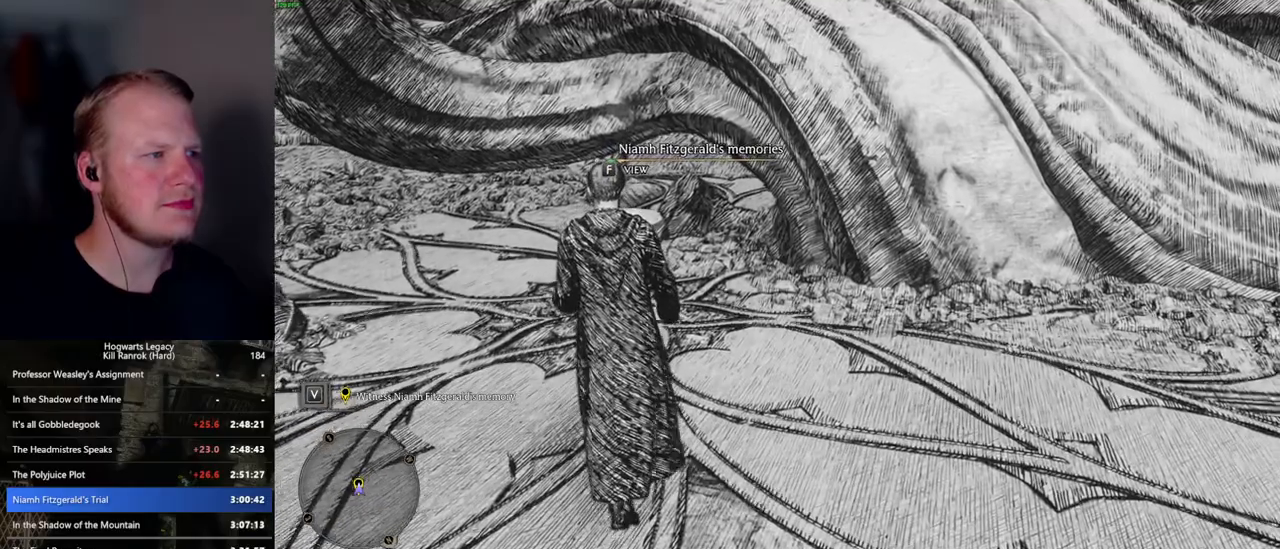
{"keys": ["f"], "mouse": [], "events": [[184, "w", "up"]]}
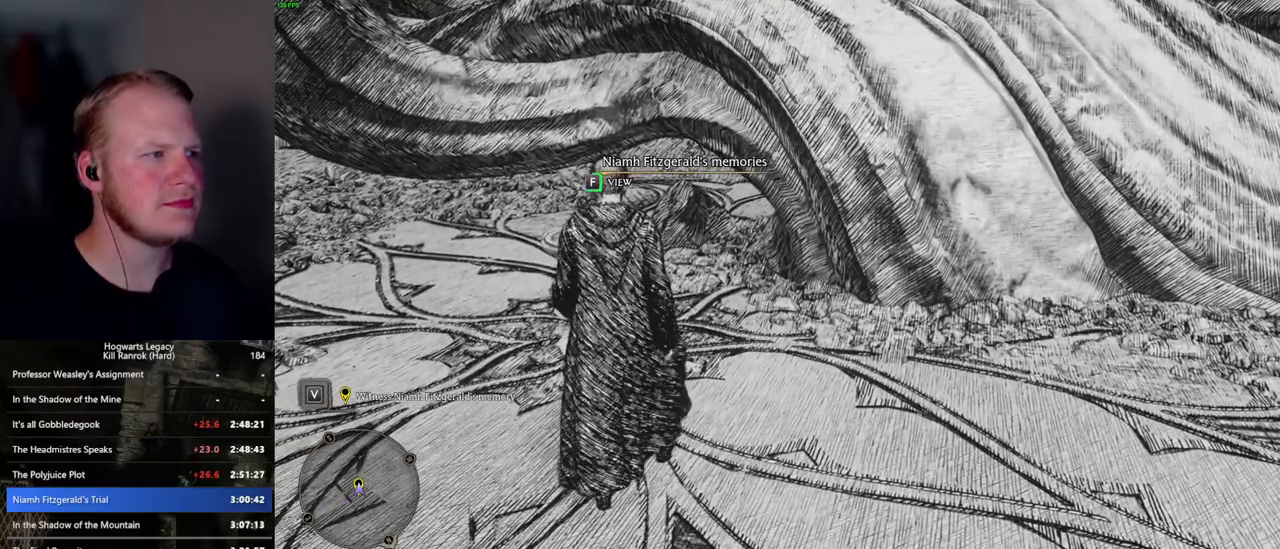
{"keys": ["f"], "mouse": [], "events": []}
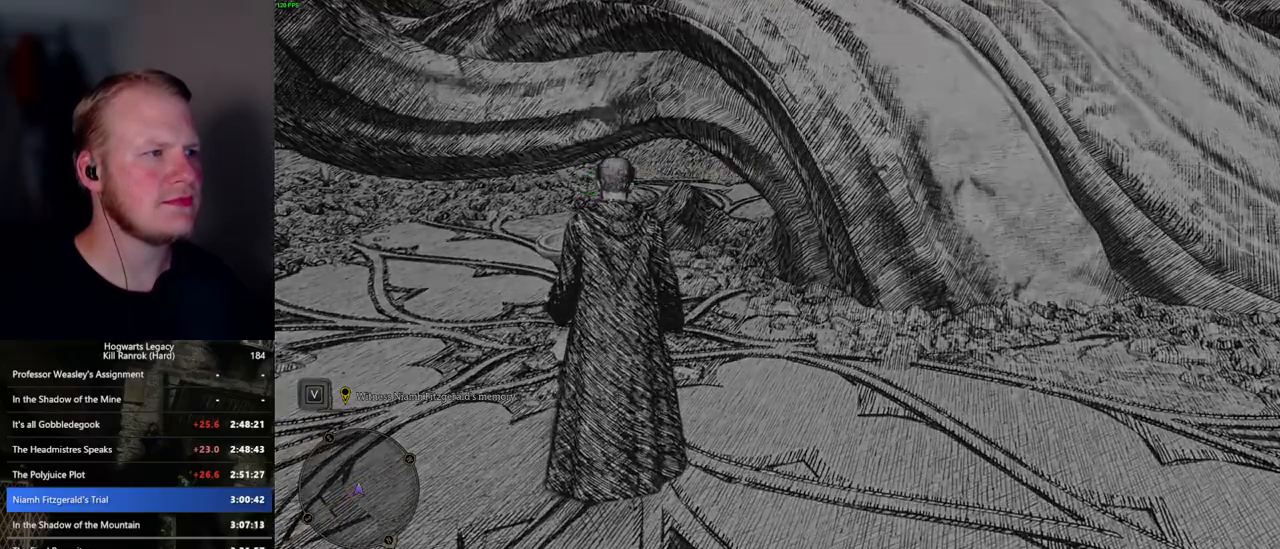
{"keys": ["q"], "mouse": [], "events": [[200, "f", "up"], [234, "q", "down"]]}
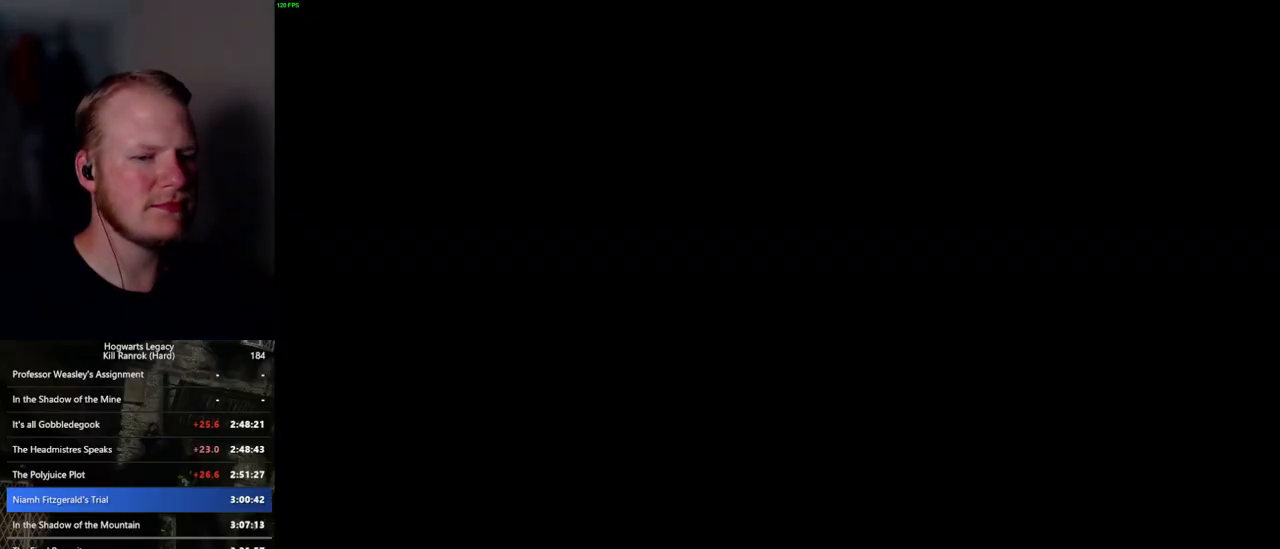
{"keys": ["q"], "mouse": [], "events": [[34, "q", "up"], [100, "q", "down"]]}
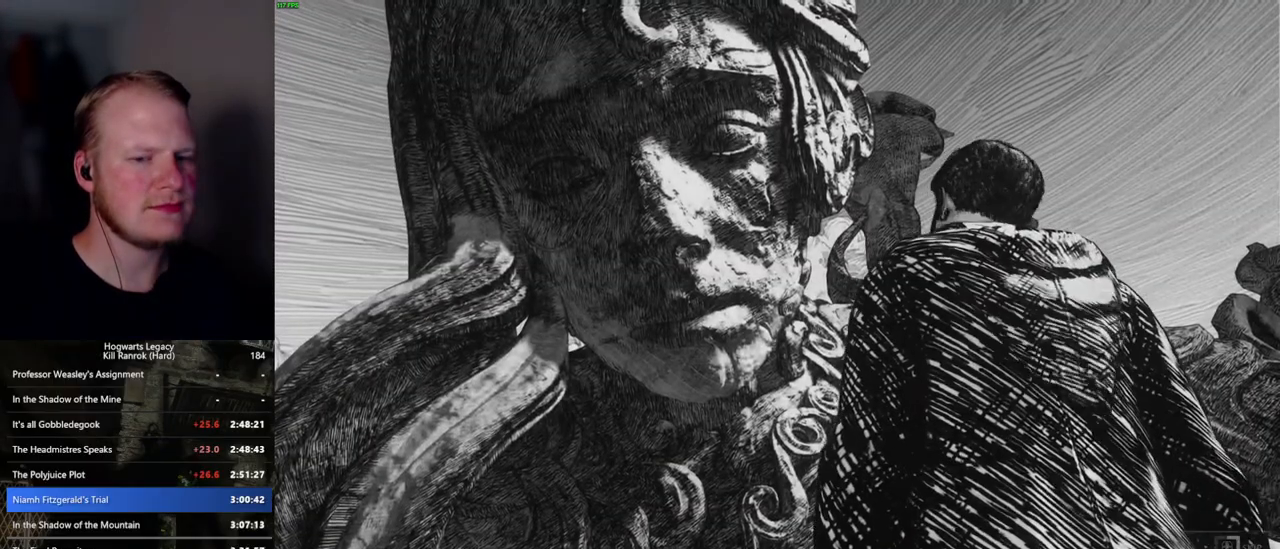
{"keys": ["q"], "mouse": [], "events": []}